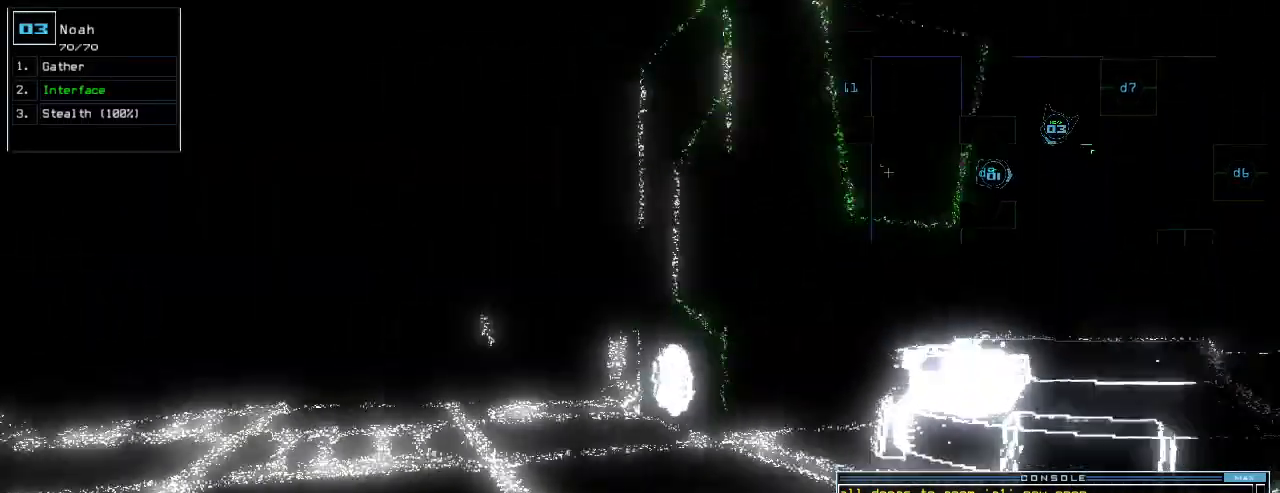
Gameplay with keyboard; each line is a JSON object with the keys held at the frame after it. "events" lists presses ("down") and releases ("up") of ".", "0", "1", "2", "3", "4", "5", "6", "7", "8", "9", "a", "b", "backspace", "c", "caps_lock", "comma", "ctrl_l", "ctrl_r", "d", "down", "e", "equals", "escape", "f", "f5", "g", "h", "i", "j", "k", "l", "left", "m", "minus", "n", "o", "p", "q", "quote", "r", "return", "right", "s", "semicolon", "shift_l", "shift_r", "space", "t", "tab", "tilde", "u", "up", "v", "w", "x", "y" and "z" between this image and that frame as [ms after this image, input, new state], when the widget could be followed in between. No other keys are recorded. Mouse input is not recorded.
{"keys": ["up"]}
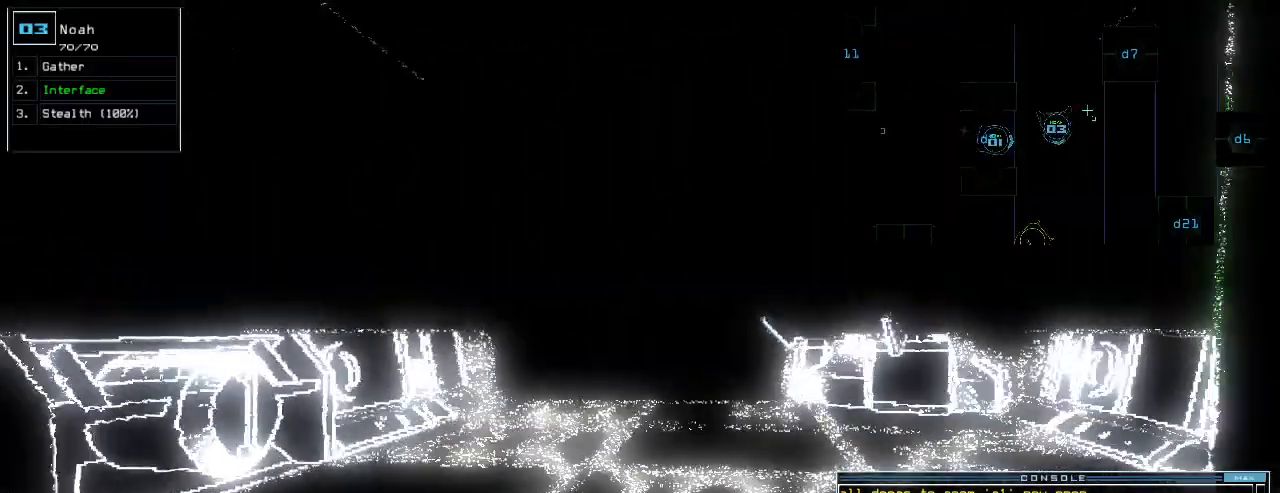
{"keys": ["space"], "events": [[280, "right", "down"], [340, "right", "up"], [480, "space", "down"], [500, "up", "up"]]}
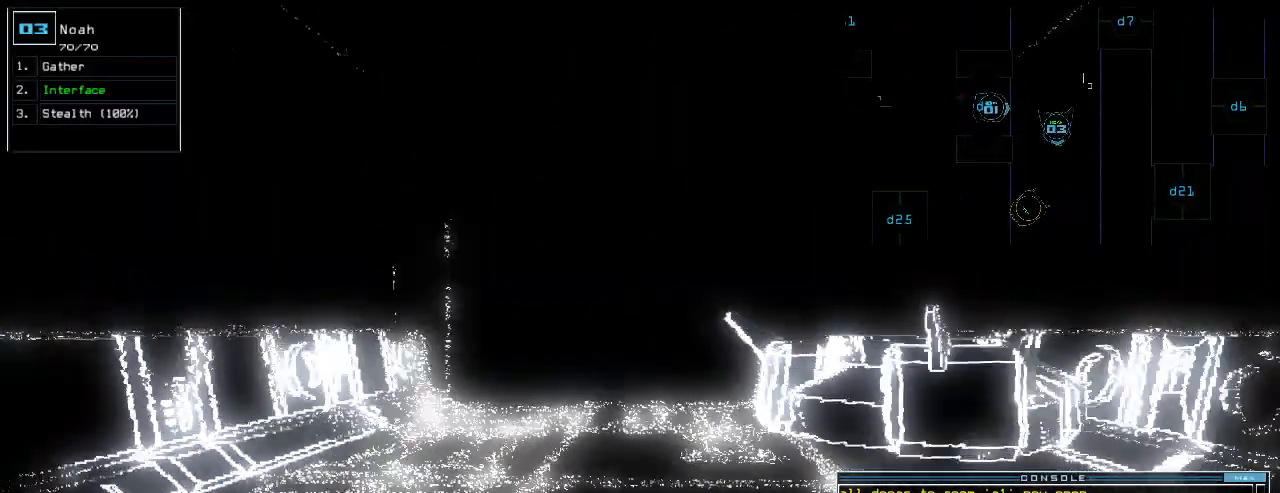
{"keys": [], "events": [[40, "space", "up"]]}
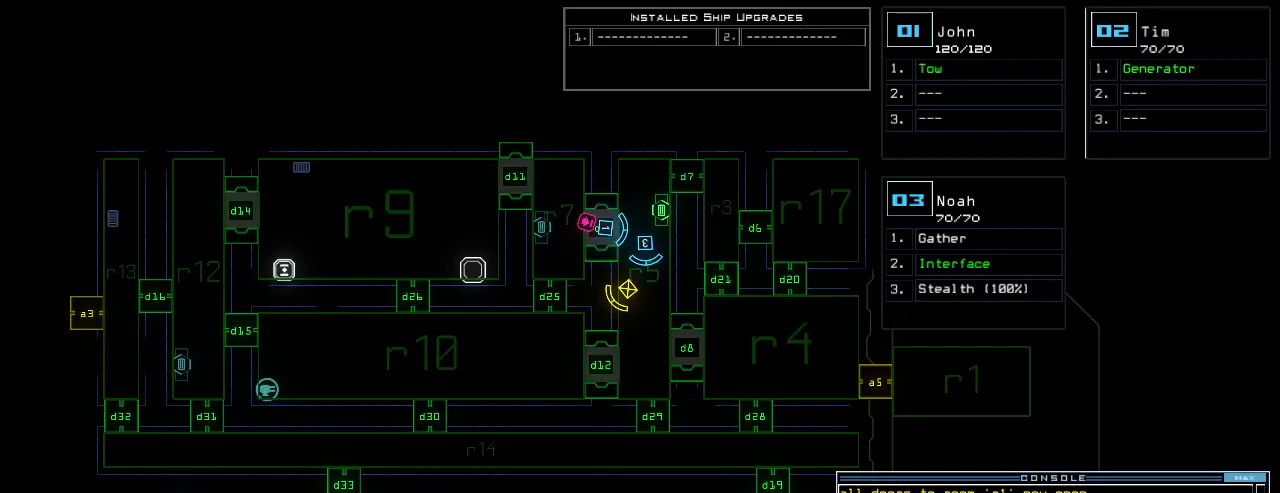
{"keys": ["e"], "events": [[280, "s", "down"], [360, "s", "up"], [360, "t", "down"], [460, "t", "up"], [480, "e", "down"]]}
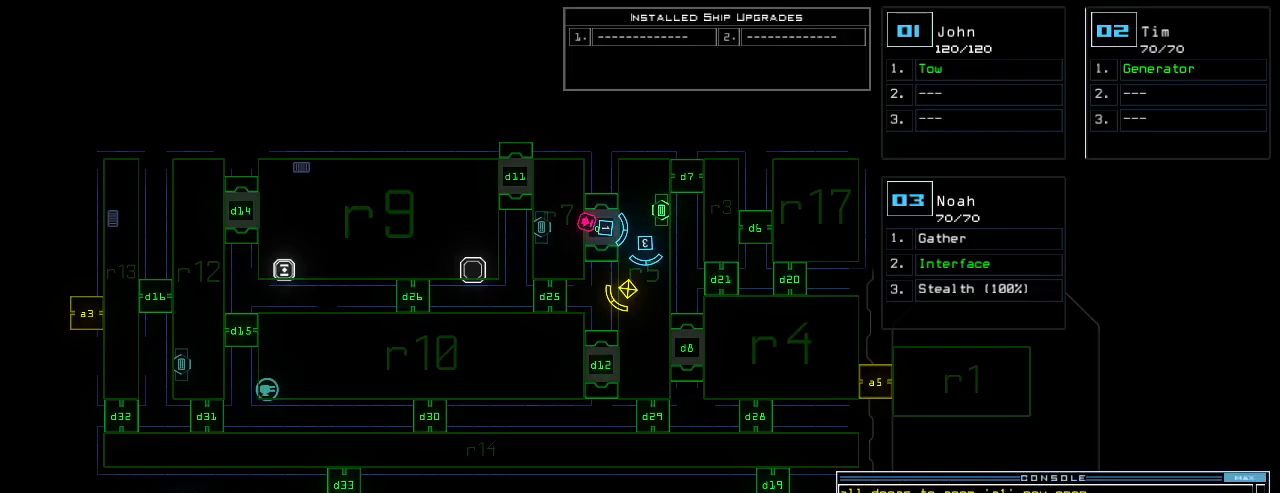
{"keys": [], "events": [[60, "e", "up"], [180, "return", "down"], [240, "return", "up"]]}
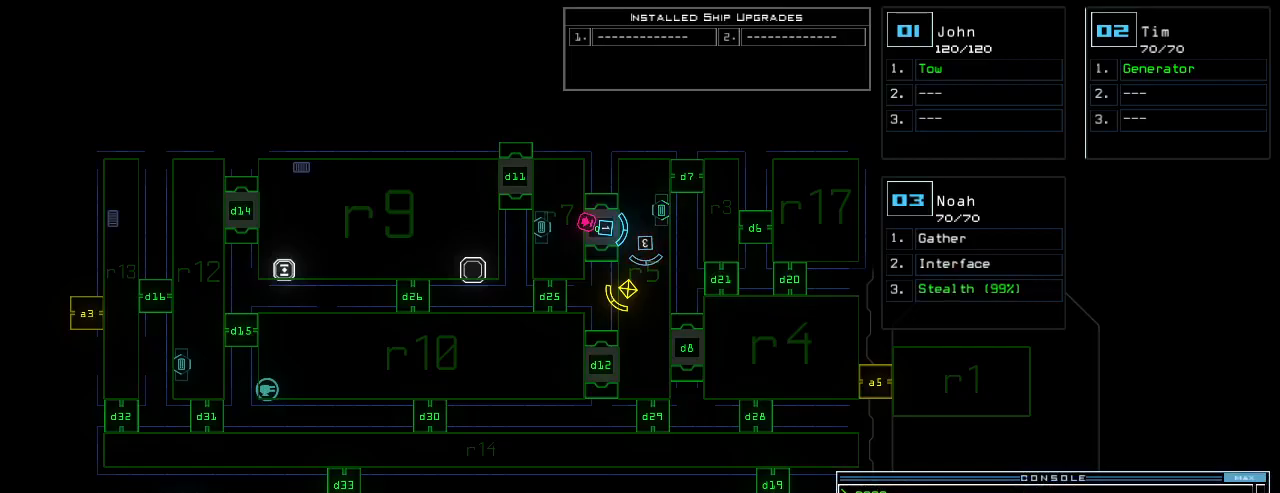
{"keys": [], "events": [[60, "d", "down"], [120, "d", "up"]]}
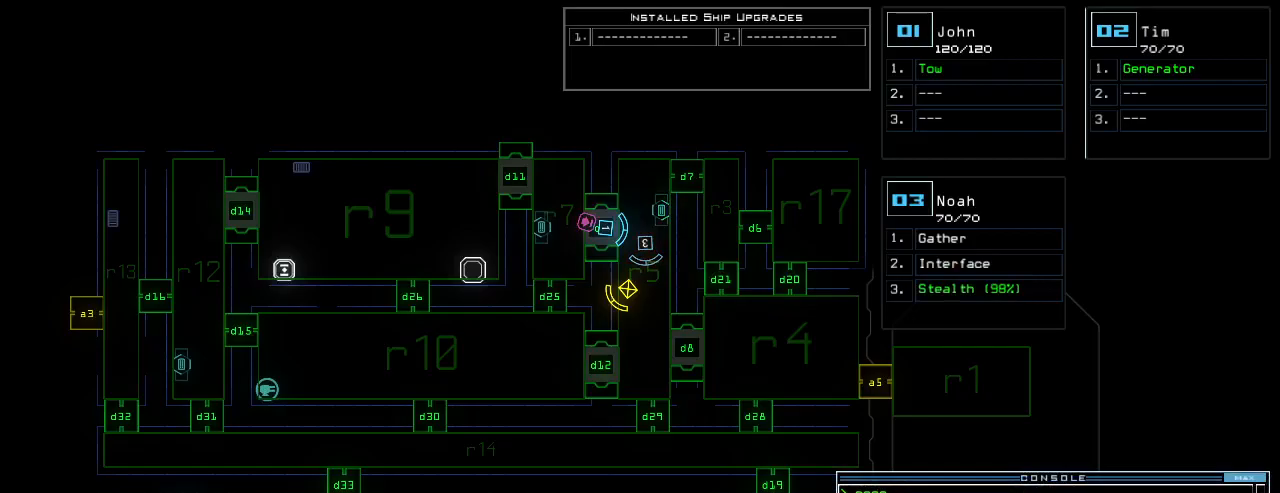
{"keys": [], "events": [[60, "3", "down"], [140, "3", "up"], [220, "4", "down"], [280, "return", "down"], [300, "4", "up"], [340, "return", "up"]]}
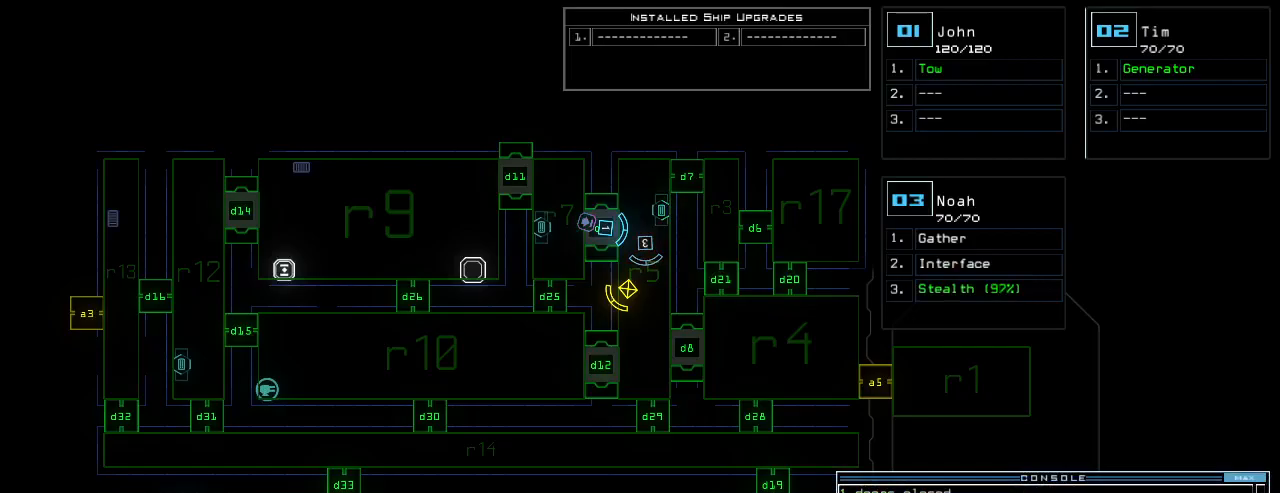
{"keys": ["down"], "events": [[140, "2", "down"], [180, "down", "down"], [220, "2", "up"]]}
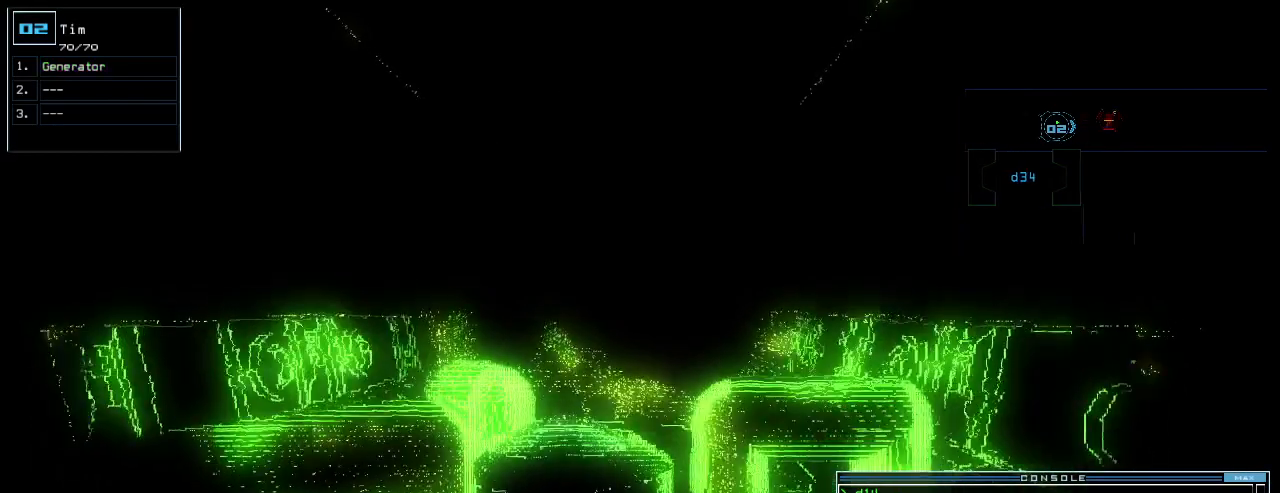
{"keys": ["down", "left"], "events": [[140, "left", "down"], [200, "left", "up"], [340, "left", "down"]]}
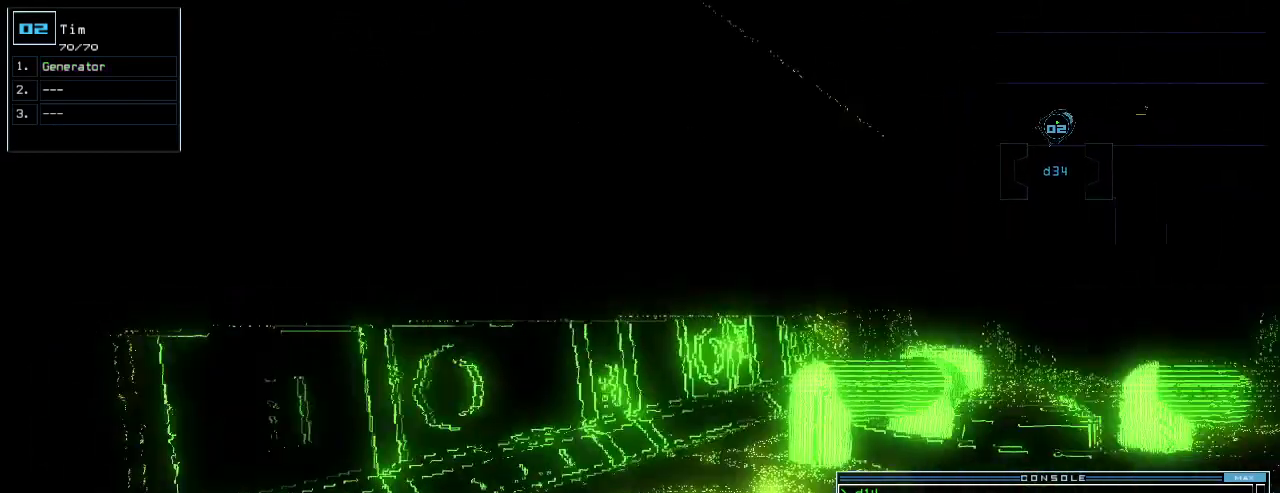
{"keys": ["down"], "events": [[320, "left", "up"]]}
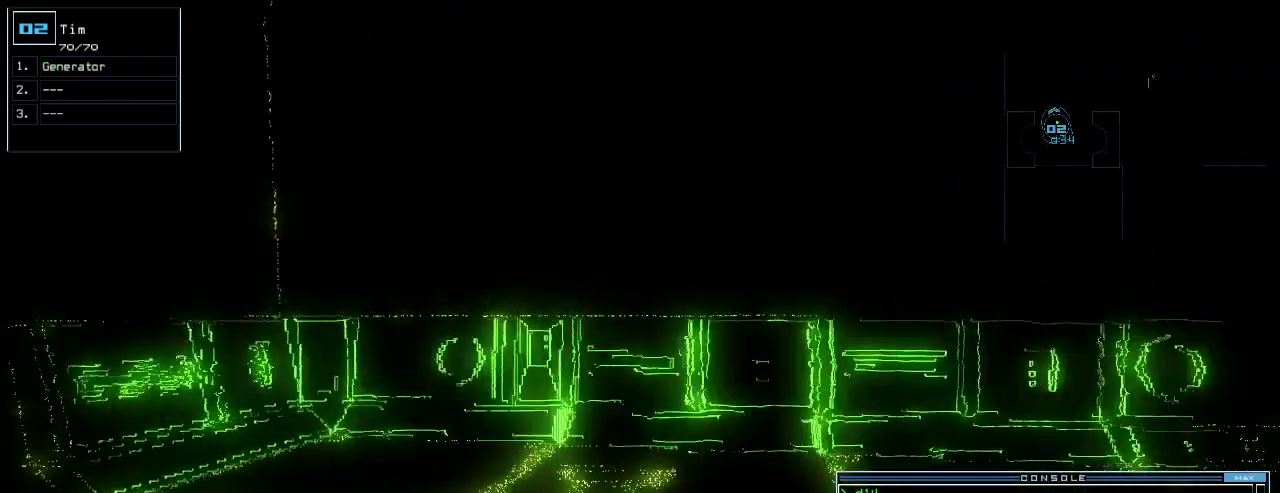
{"keys": [], "events": [[200, "down", "up"], [260, "space", "down"], [340, "space", "up"]]}
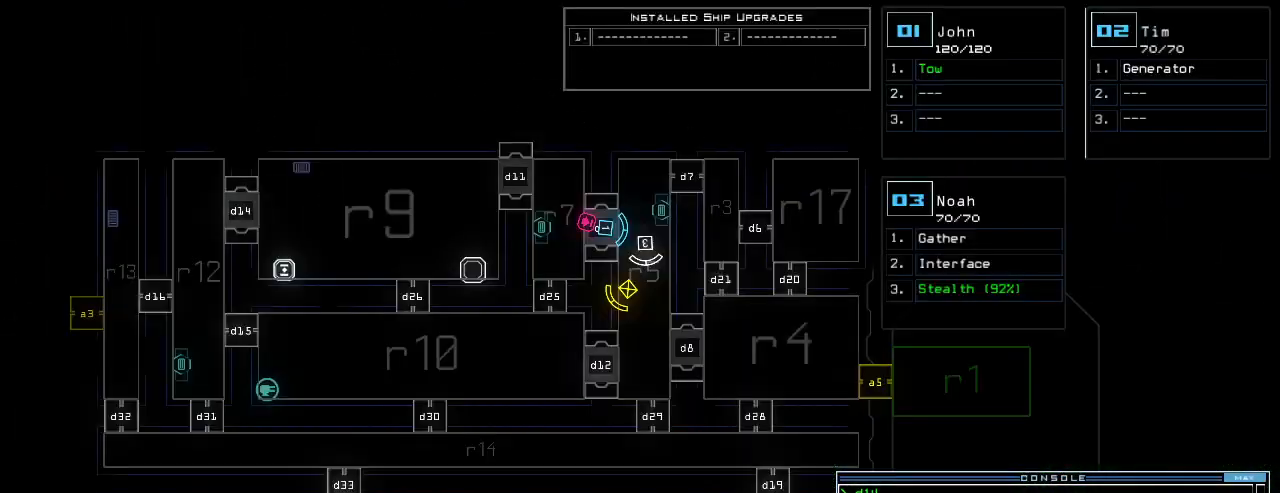
{"keys": [], "events": []}
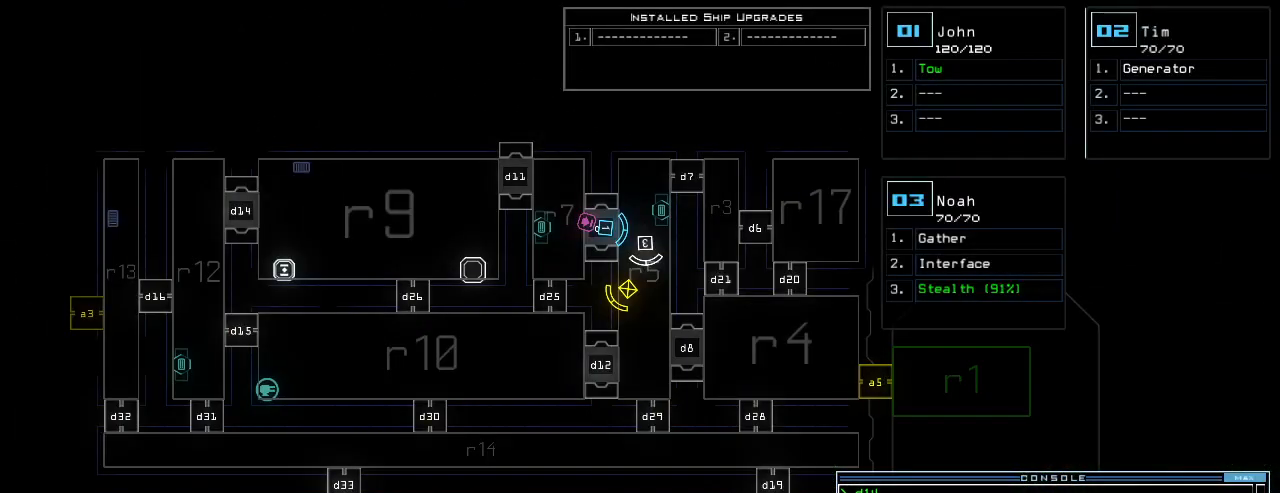
{"keys": [], "events": []}
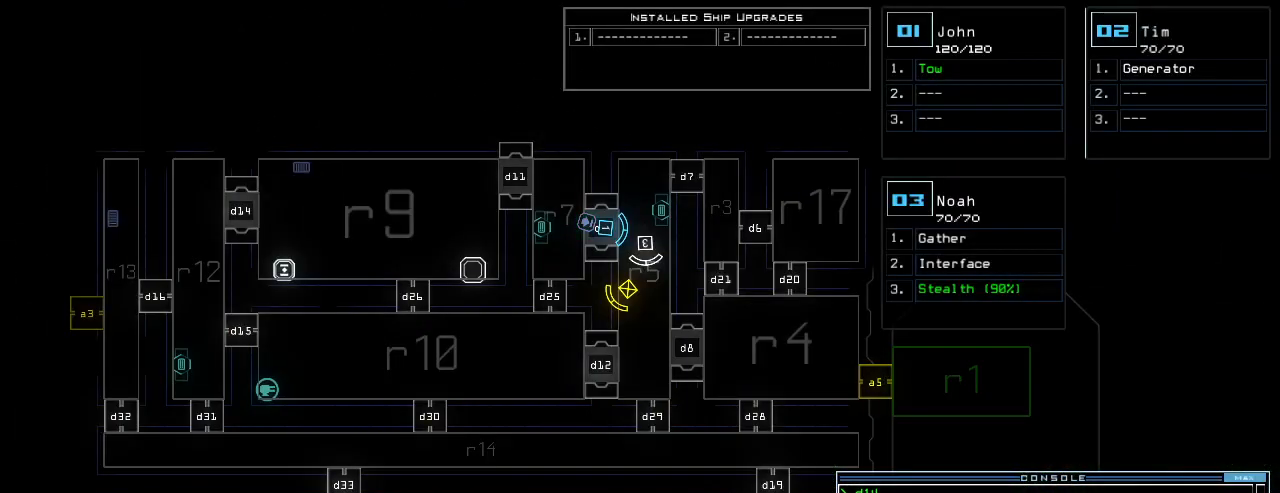
{"keys": [], "events": [[260, "3", "down"], [340, "3", "up"]]}
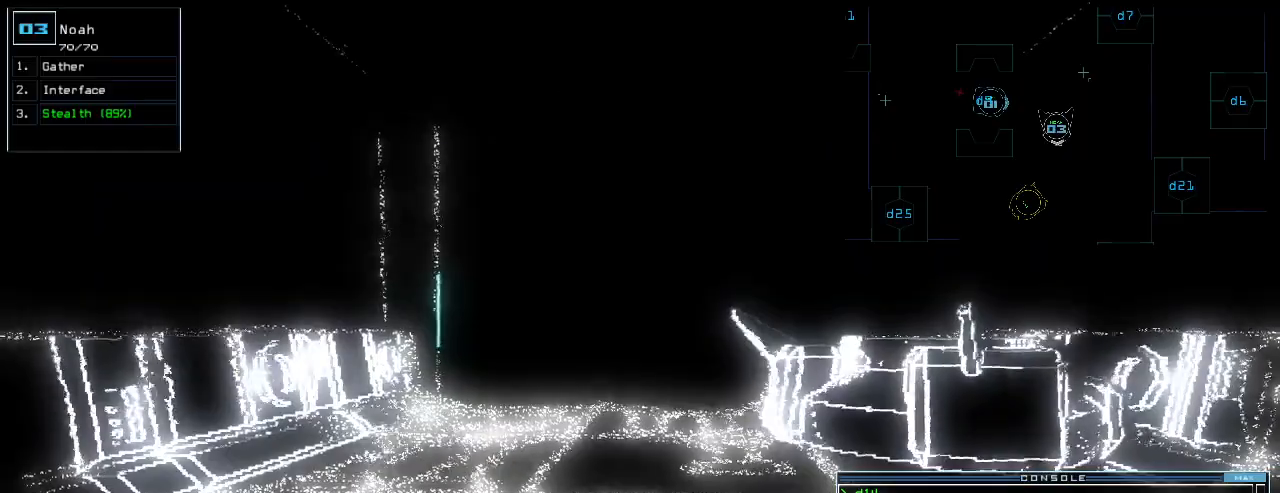
{"keys": [], "events": []}
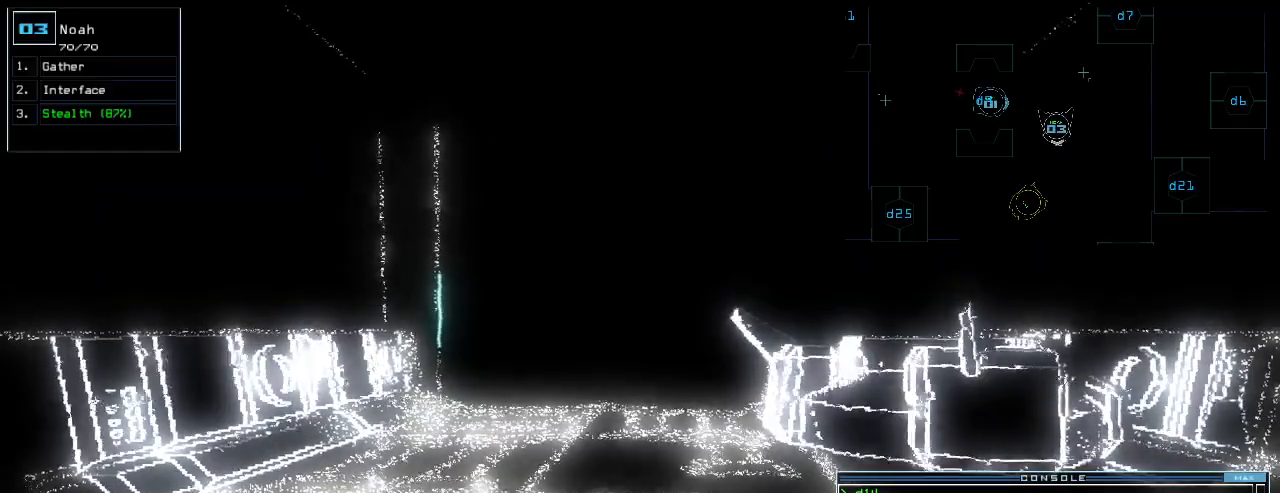
{"keys": [], "events": []}
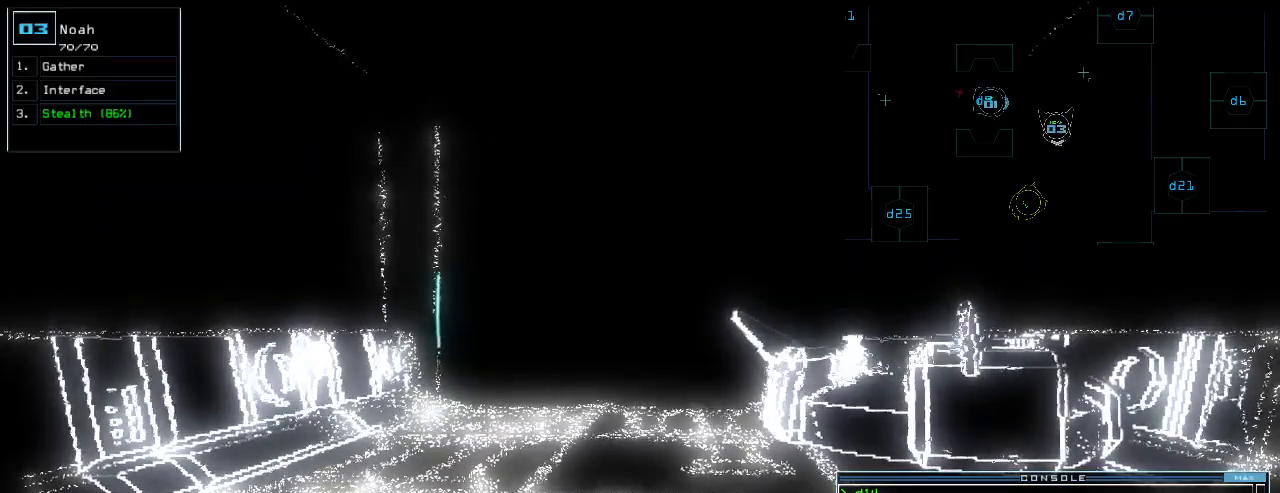
{"keys": [], "events": []}
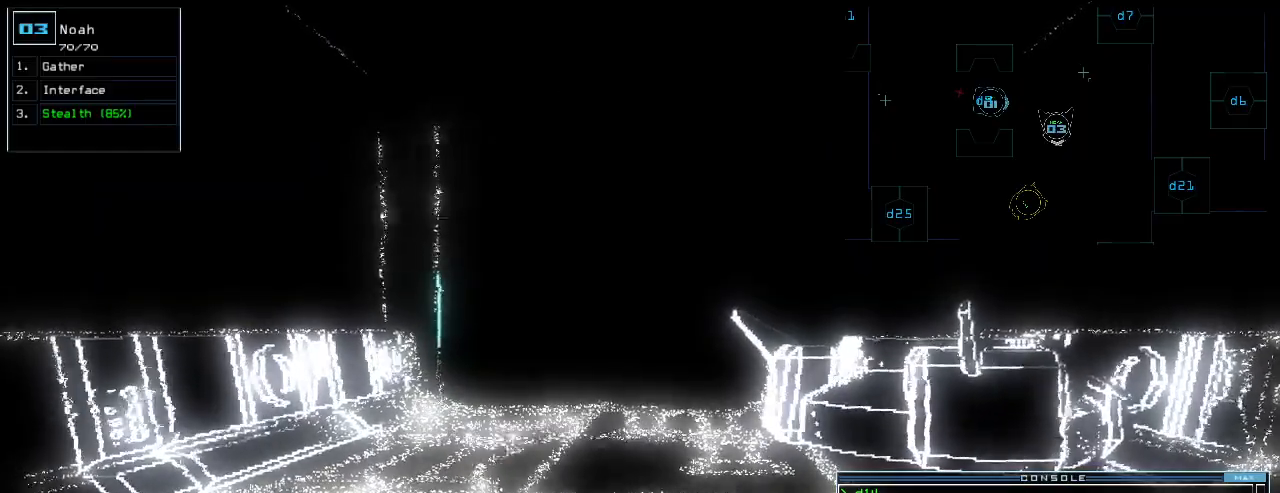
{"keys": [], "events": []}
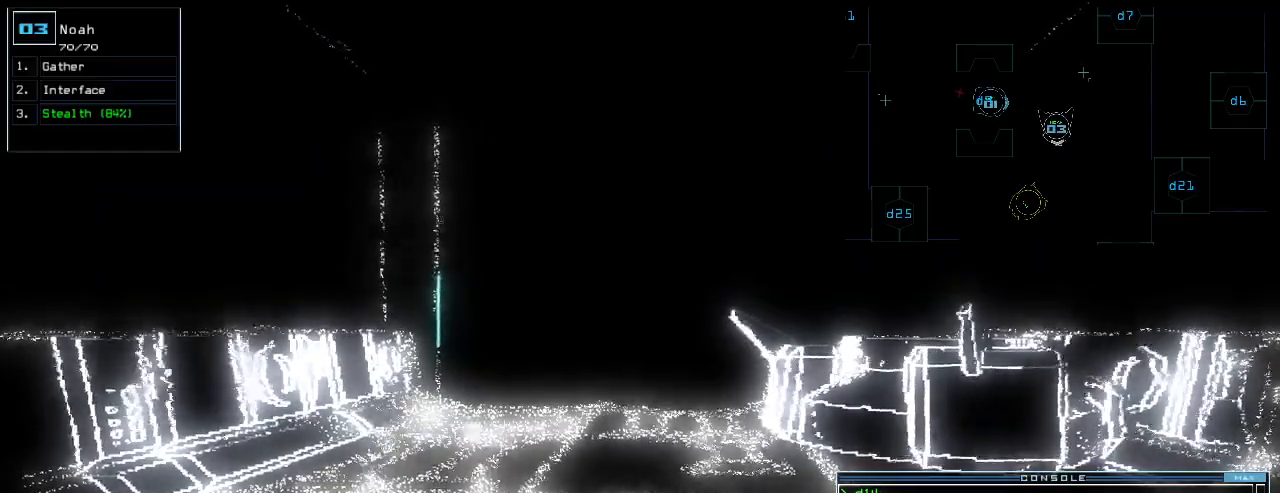
{"keys": ["space"]}
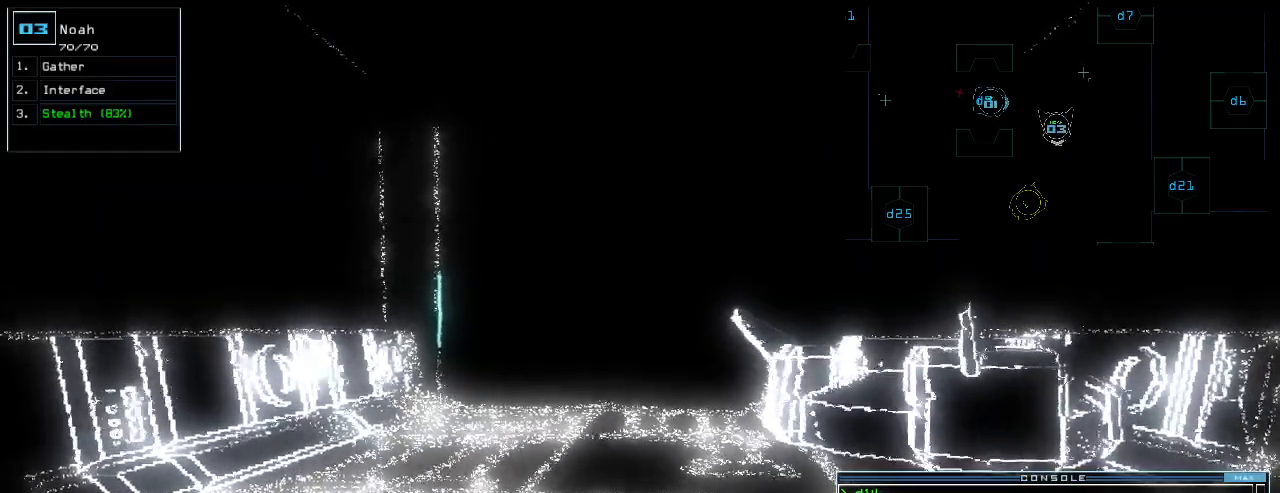
{"keys": [], "events": [[100, "space", "up"], [120, "3", "down"], [200, "return", "down"], [240, "3", "up"], [260, "return", "up"], [360, "space", "down"], [440, "space", "up"]]}
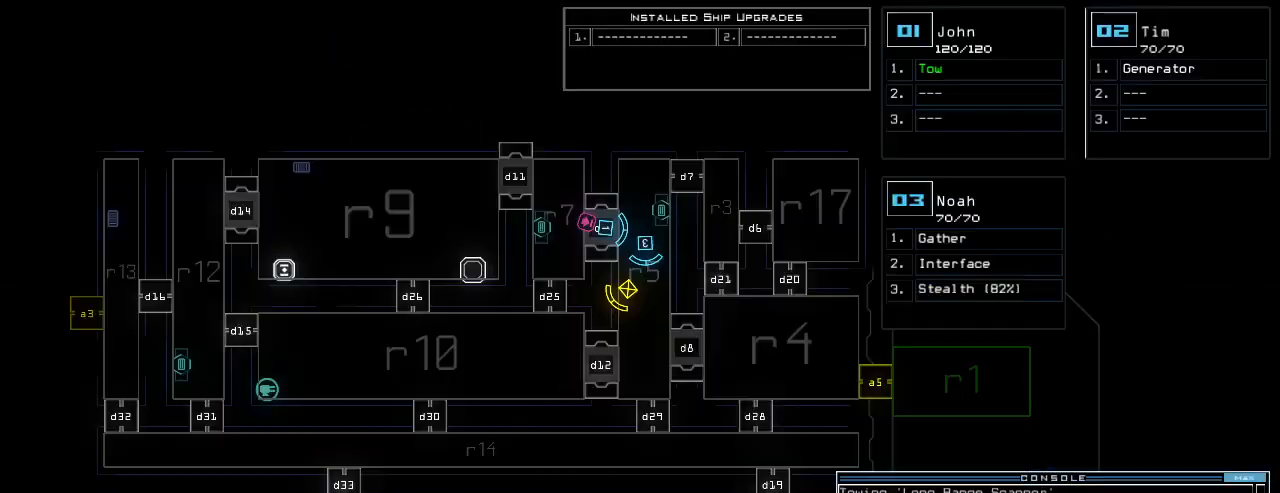
{"keys": [], "events": []}
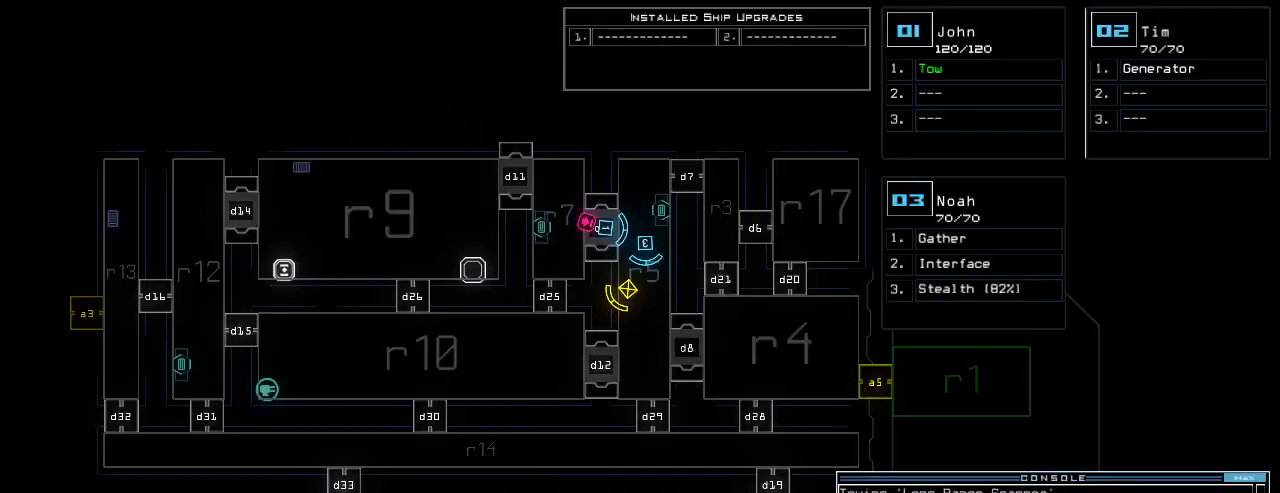
{"keys": ["up"], "events": [[40, "1", "down"], [80, "1", "up"], [380, "up", "down"]]}
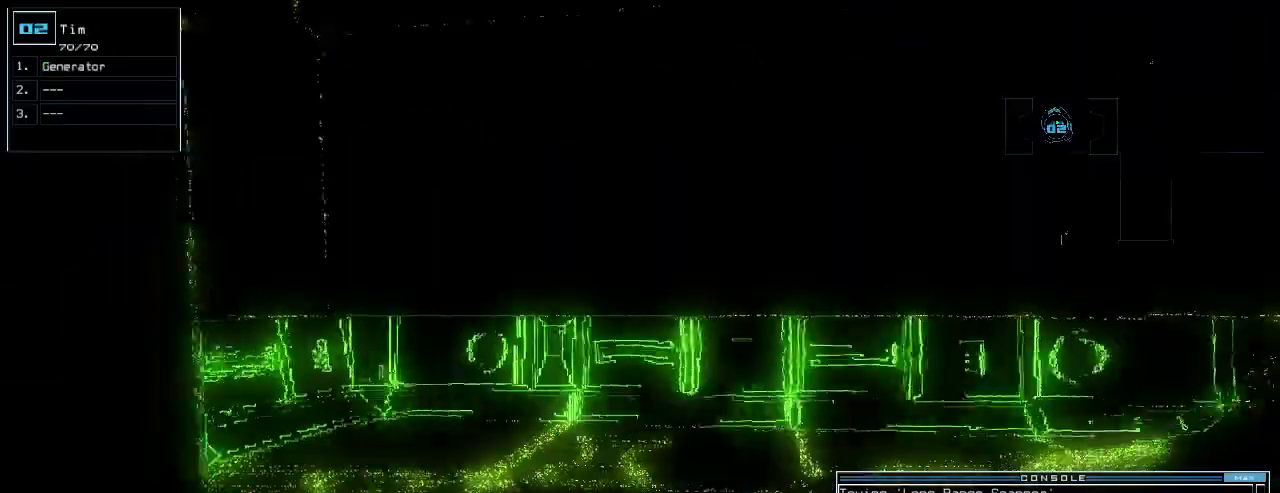
{"keys": ["up"], "events": [[160, "right", "down"], [260, "right", "up"], [360, "right", "down"], [500, "right", "up"]]}
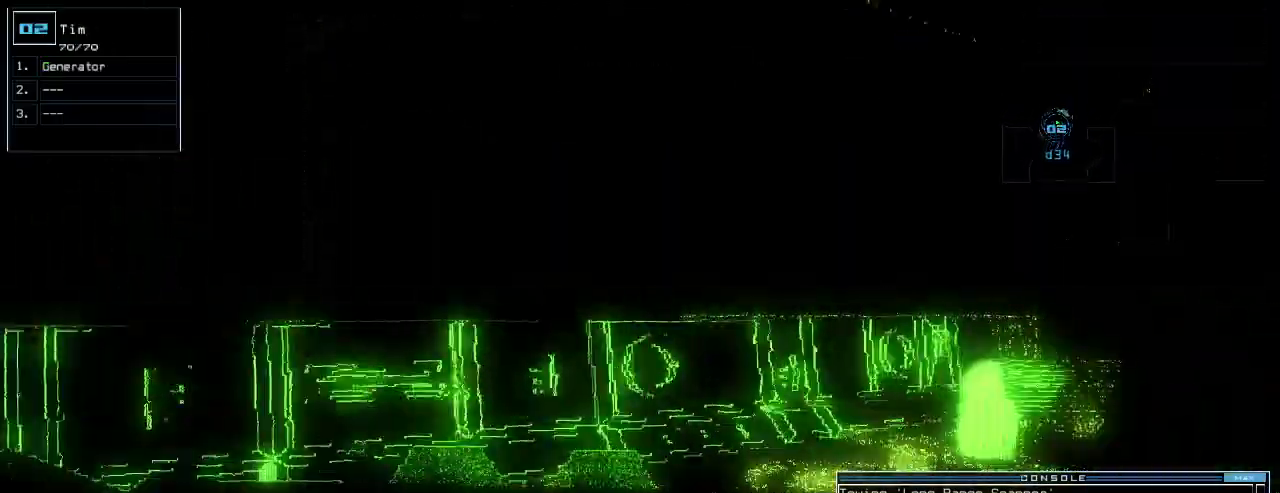
{"keys": ["up"], "events": [[100, "right", "down"], [340, "right", "up"], [360, "g", "down"], [420, "e", "down"], [440, "g", "up"], [500, "e", "up"]]}
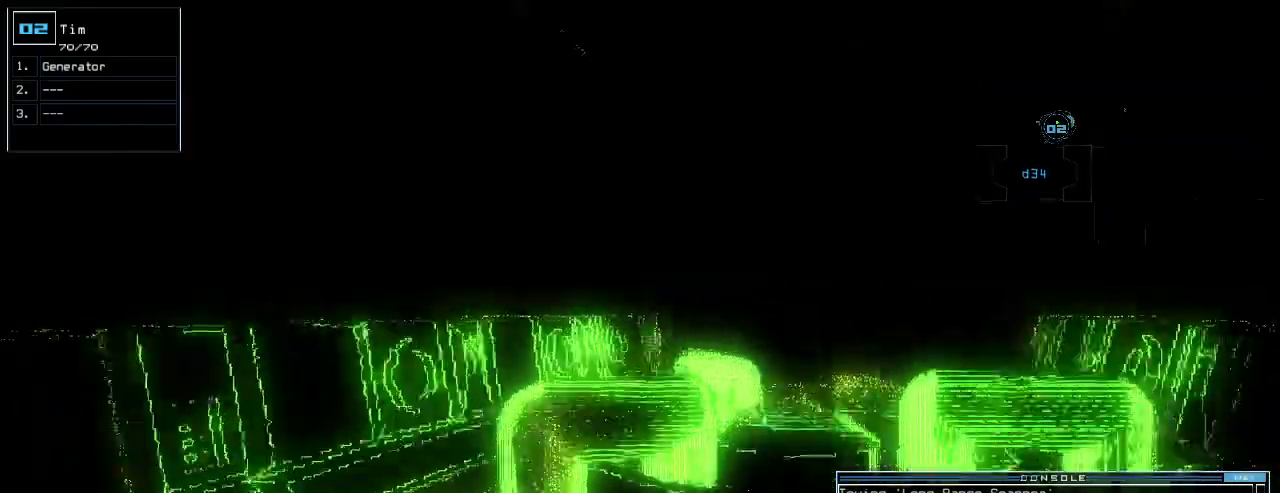
{"keys": ["up"], "events": [[80, "right", "down"], [180, "right", "up"], [200, "return", "down"], [320, "return", "up"]]}
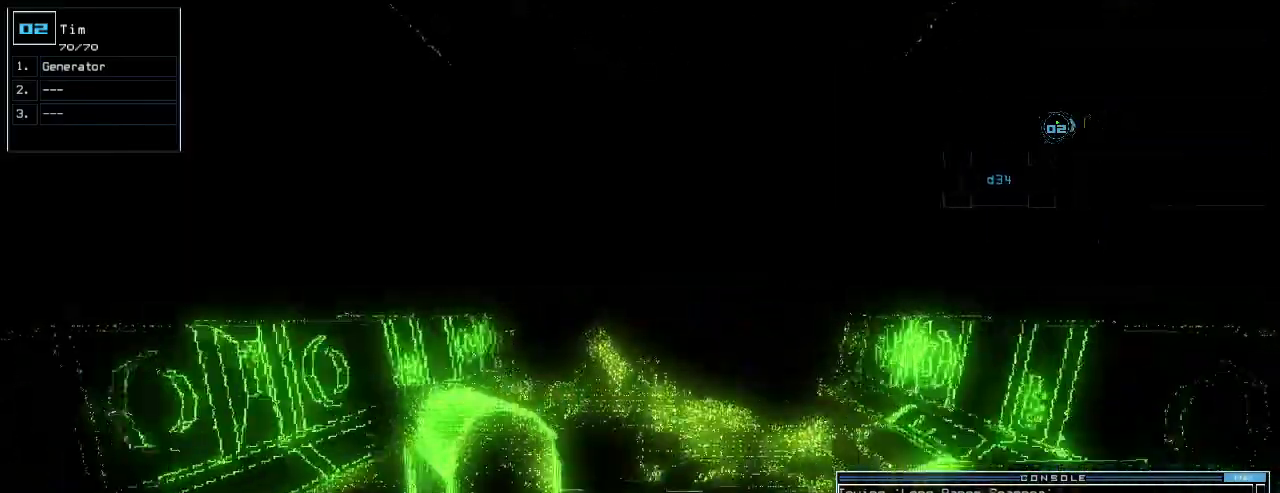
{"keys": ["up"], "events": [[80, "return", "down"], [120, "up", "up"], [200, "return", "up"], [280, "1", "down"], [320, "1", "up"], [400, "up", "down"]]}
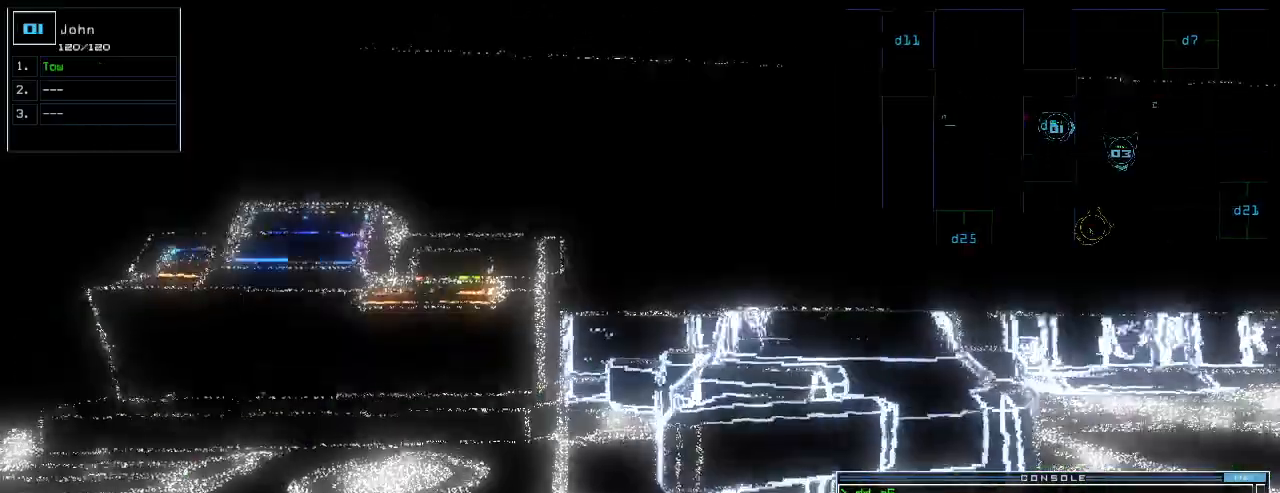
{"keys": ["up"]}
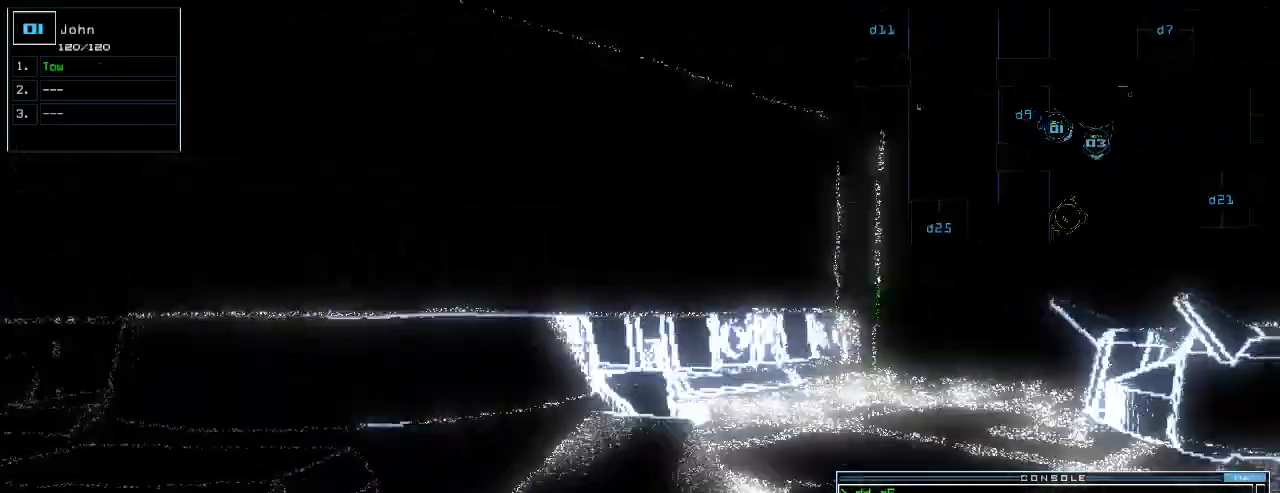
{"keys": ["up"]}